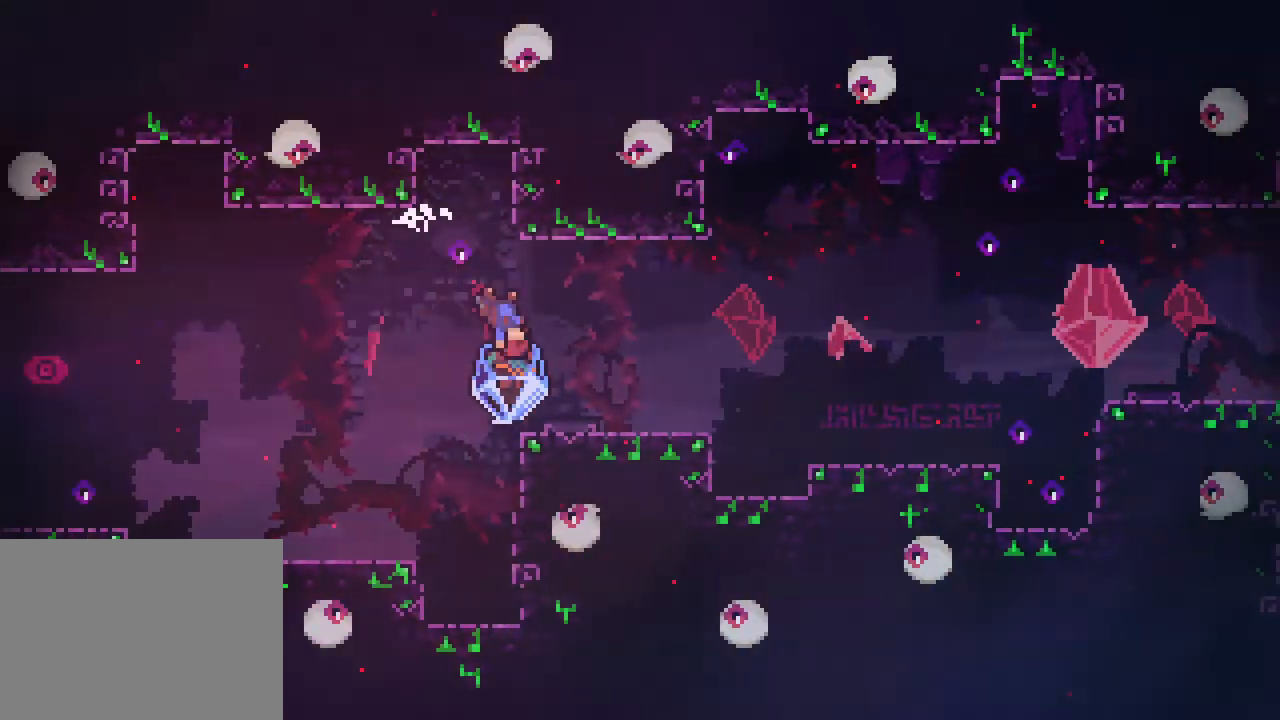
Gameplay with a controller (Xbox layout); each line is a JSON object with the inputs held at the frame after it. "events" lists button and stick changes between this image and that frame as [ms after this image, input, new state], when the widget could be followed in between. Not read: L1 L2 L3 R1 R3 SELECT START.
{"buttons": ["R2", "DPAD_LEFT"], "events": [[100, "B", "up"]]}
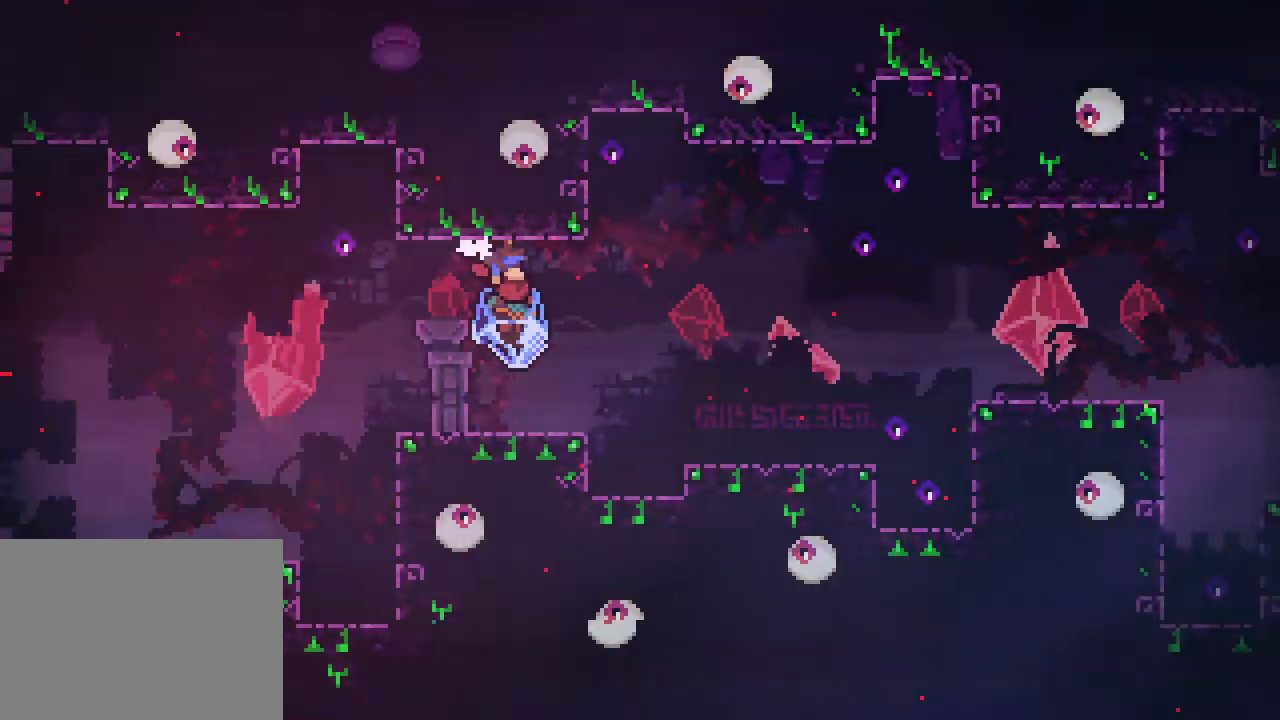
{"buttons": ["R2", "DPAD_LEFT"], "events": []}
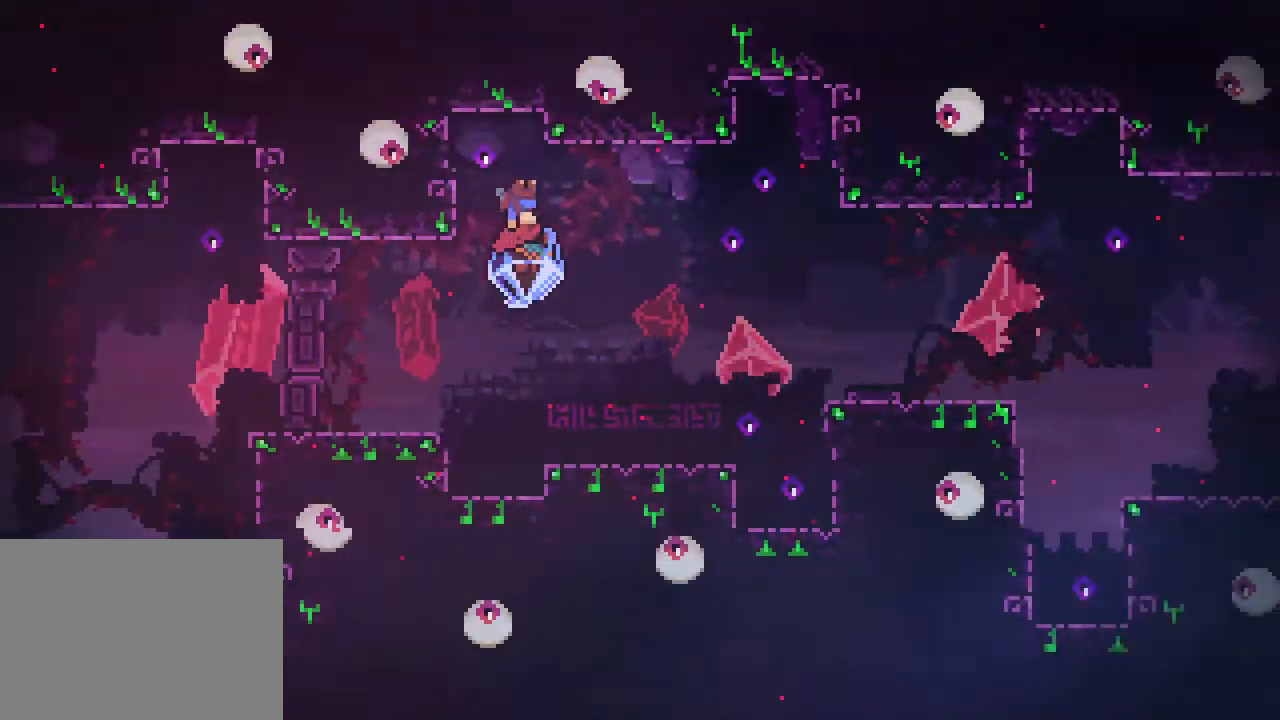
{"buttons": ["R2", "DPAD_LEFT"], "events": [[283, "B", "down"], [467, "B", "up"]]}
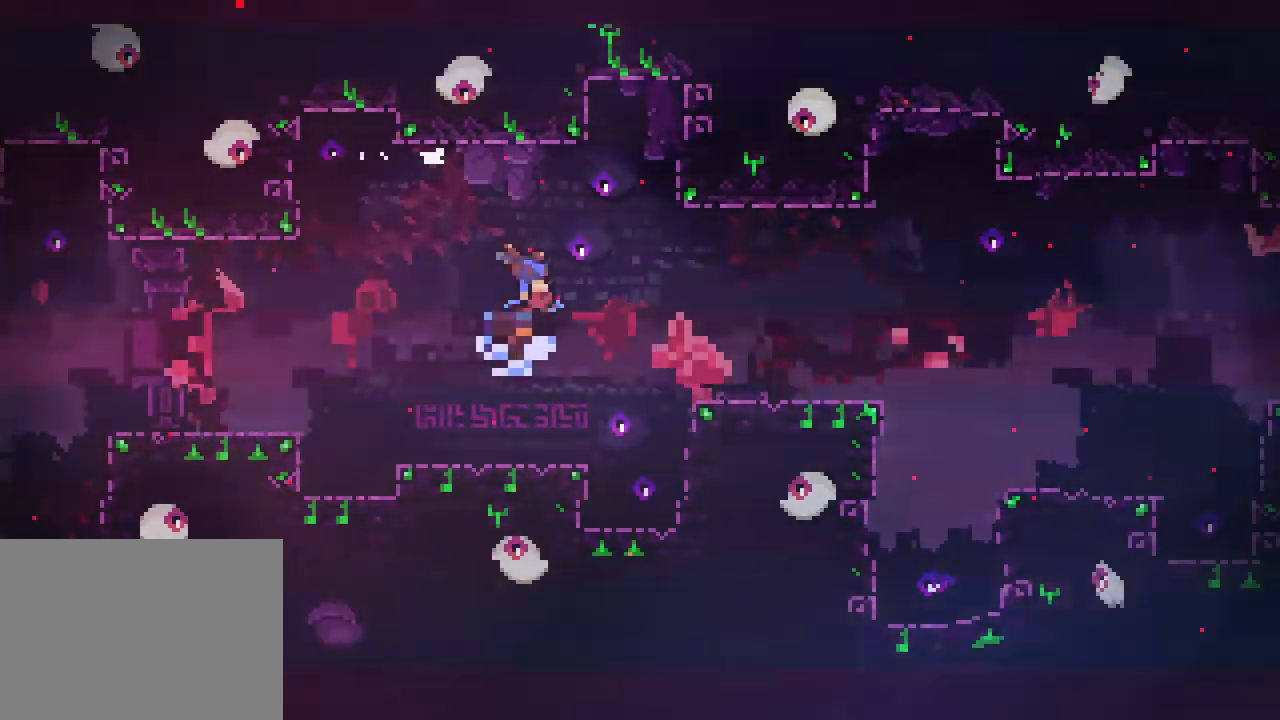
{"buttons": ["R2", "DPAD_LEFT"], "events": []}
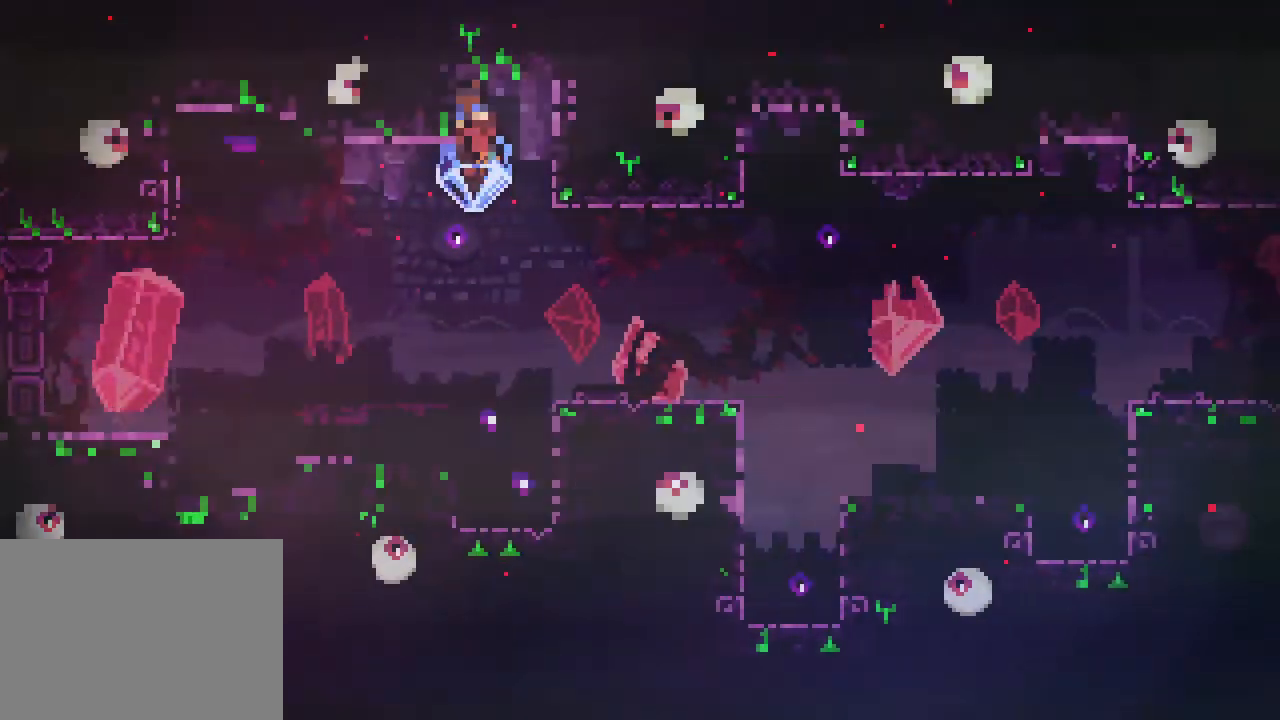
{"buttons": ["B", "R2", "DPAD_LEFT"], "events": [[333, "B", "down"]]}
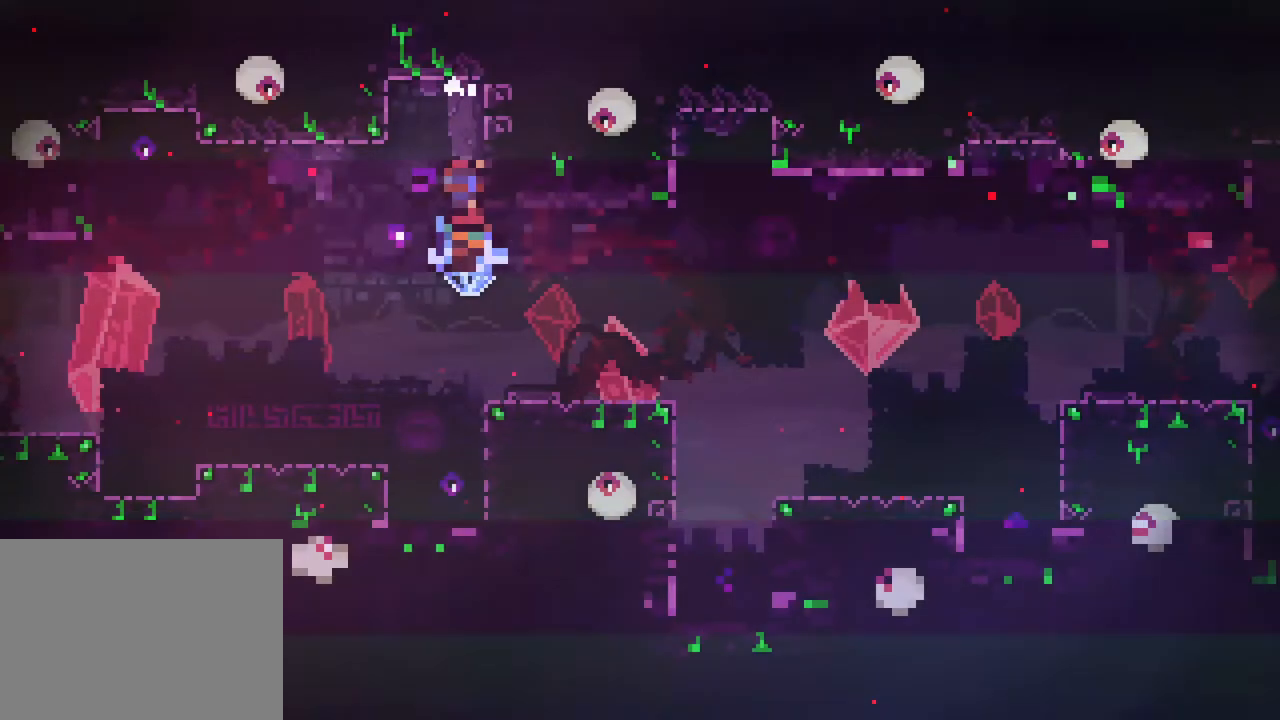
{"buttons": ["R2", "DPAD_LEFT"], "events": [[333, "B", "up"]]}
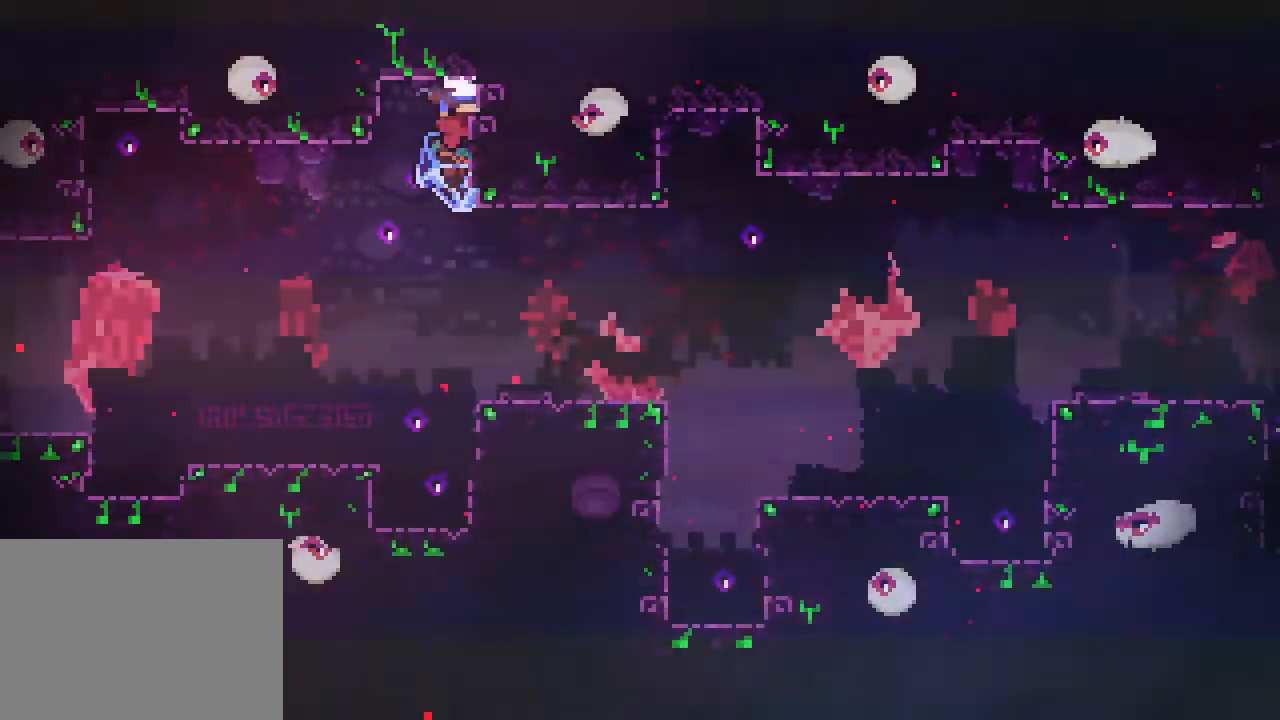
{"buttons": ["B", "R2", "DPAD_LEFT"], "events": [[183, "B", "down"]]}
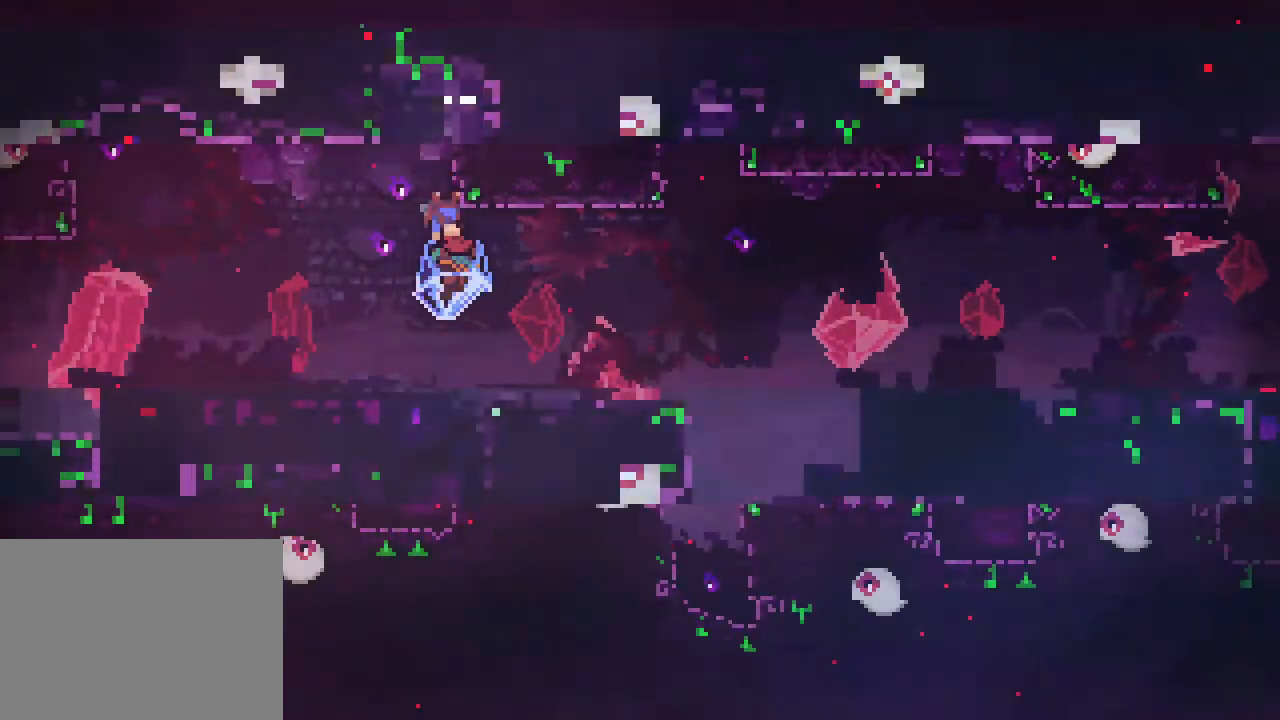
{"buttons": ["R2"], "events": [[67, "B", "up"], [317, "DPAD_LEFT", "up"]]}
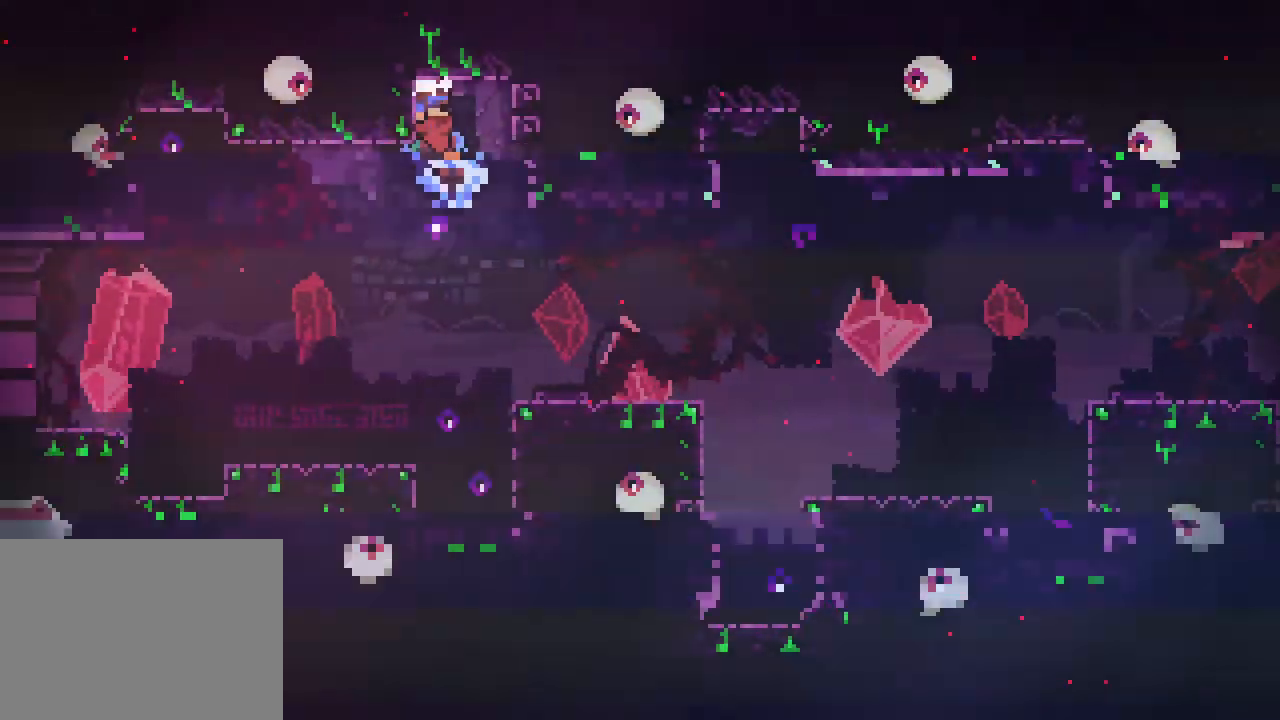
{"buttons": ["B", "R2", "DPAD_RIGHT"], "events": [[267, "B", "down"], [333, "DPAD_RIGHT", "down"]]}
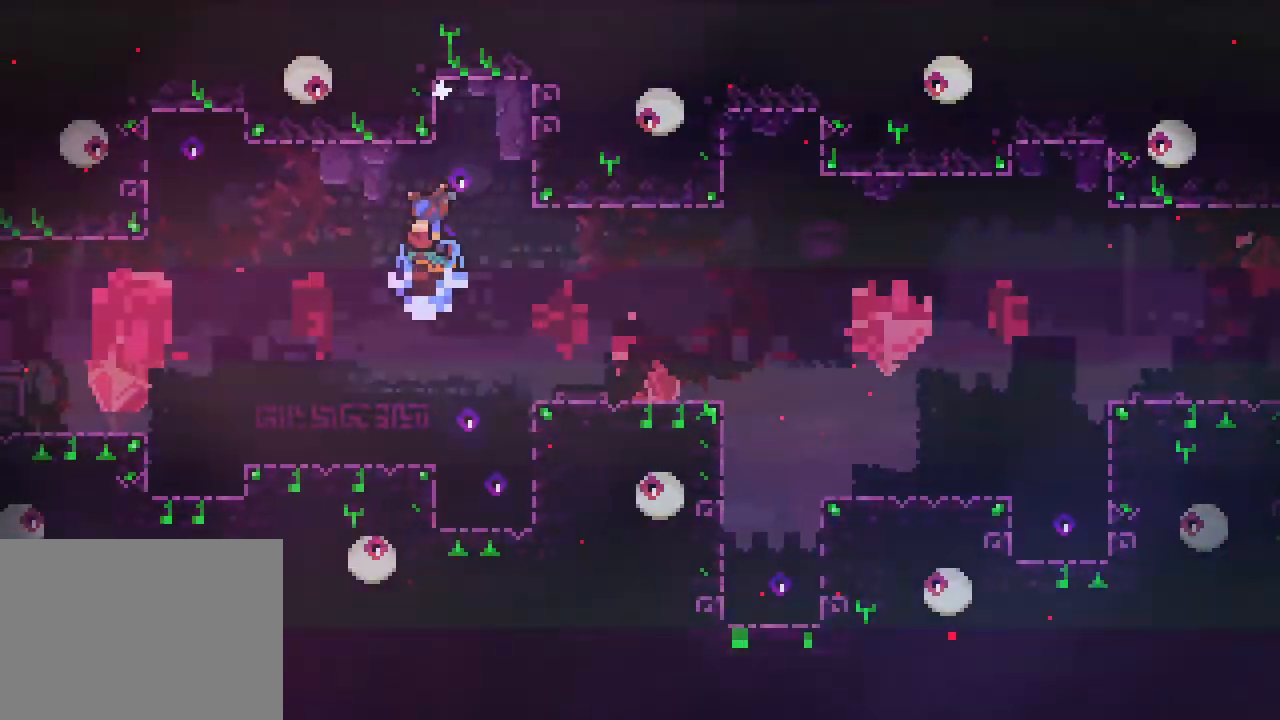
{"buttons": ["R2", "DPAD_LEFT"], "events": [[67, "B", "up"], [117, "DPAD_RIGHT", "up"], [350, "DPAD_LEFT", "down"]]}
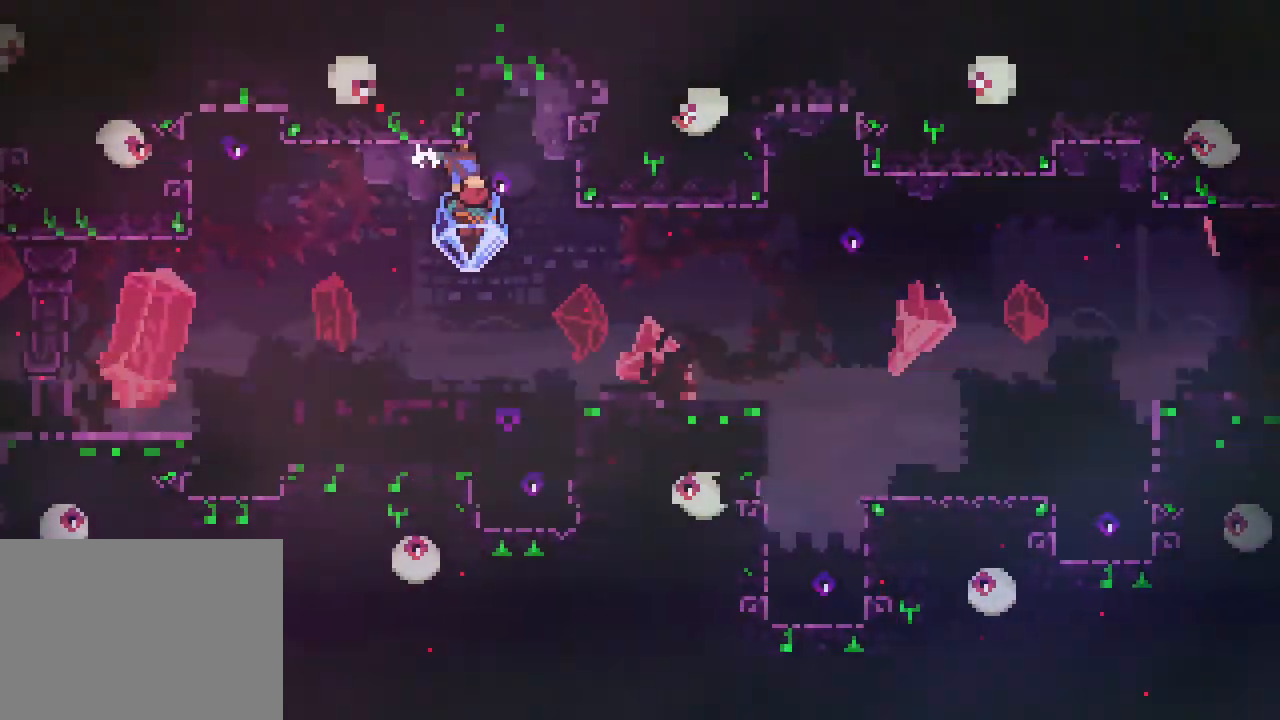
{"buttons": ["R2", "DPAD_LEFT"], "events": [[83, "B", "down"], [467, "B", "up"]]}
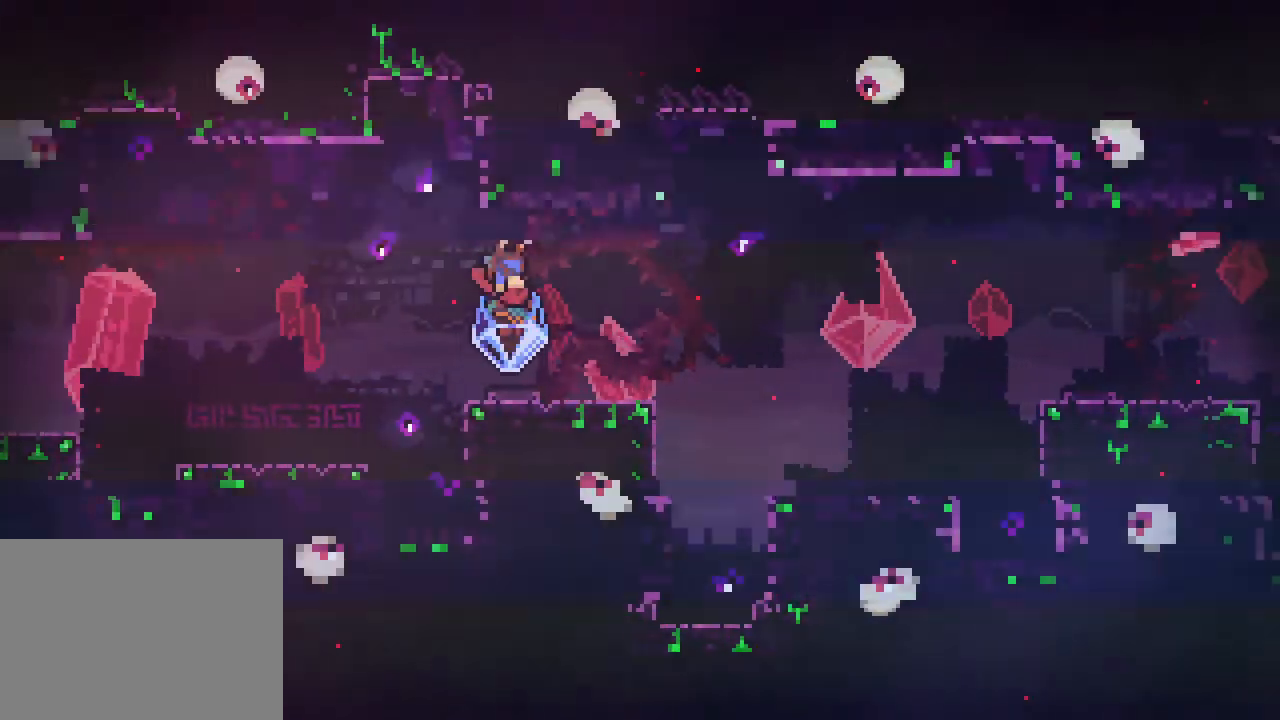
{"buttons": ["R2", "DPAD_LEFT"], "events": []}
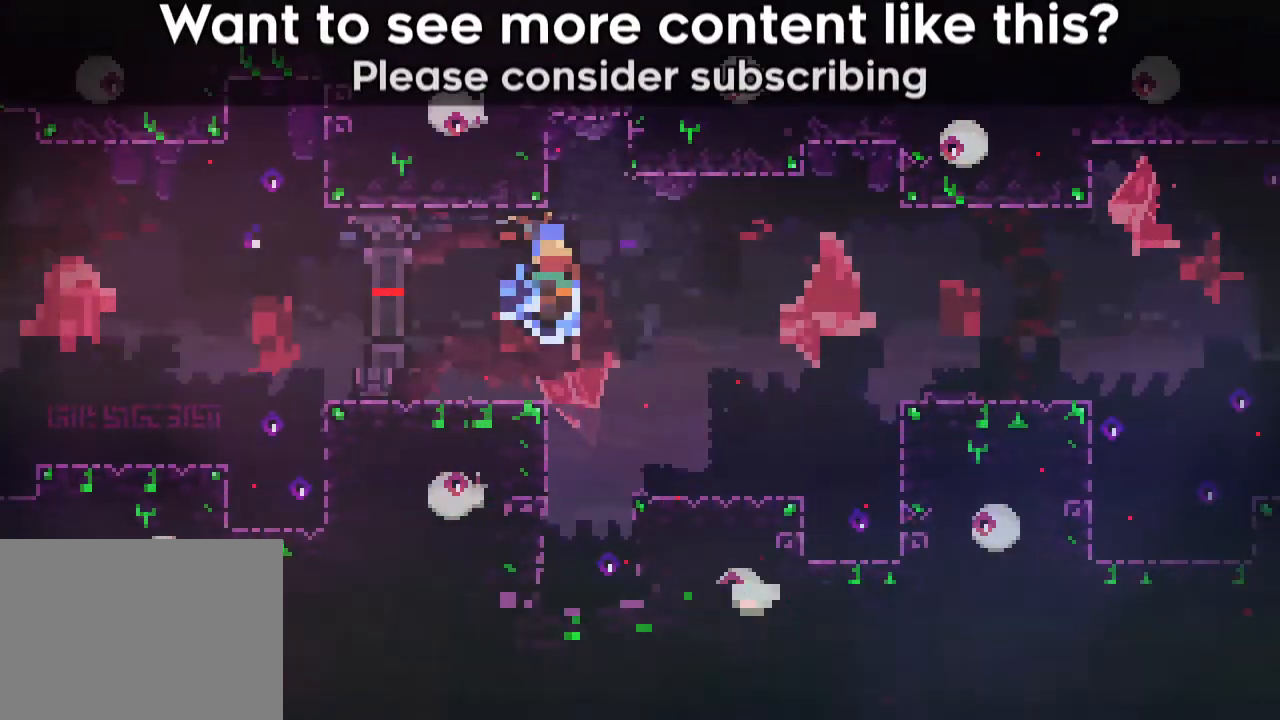
{"buttons": ["B", "R2", "DPAD_LEFT"], "events": [[150, "B", "down"]]}
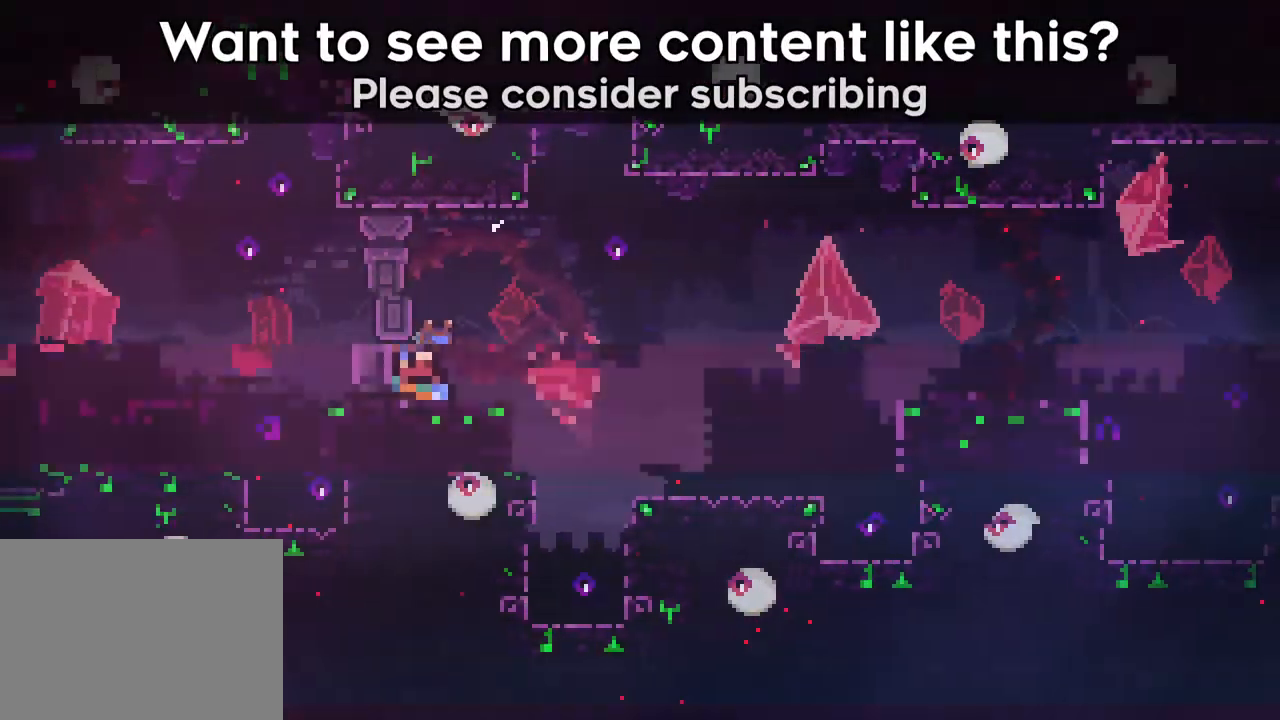
{"buttons": ["B", "R2", "DPAD_LEFT"], "events": [[33, "B", "up"], [367, "B", "down"]]}
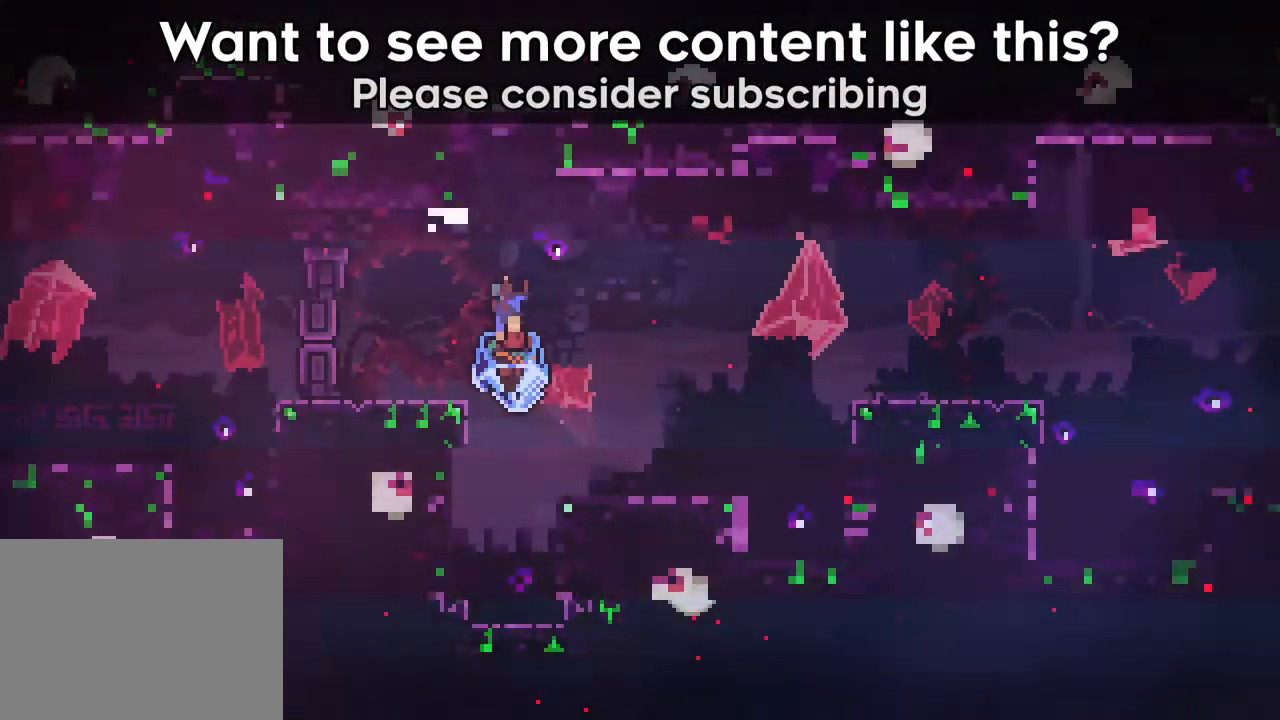
{"buttons": ["R2", "DPAD_LEFT"], "events": [[250, "B", "up"]]}
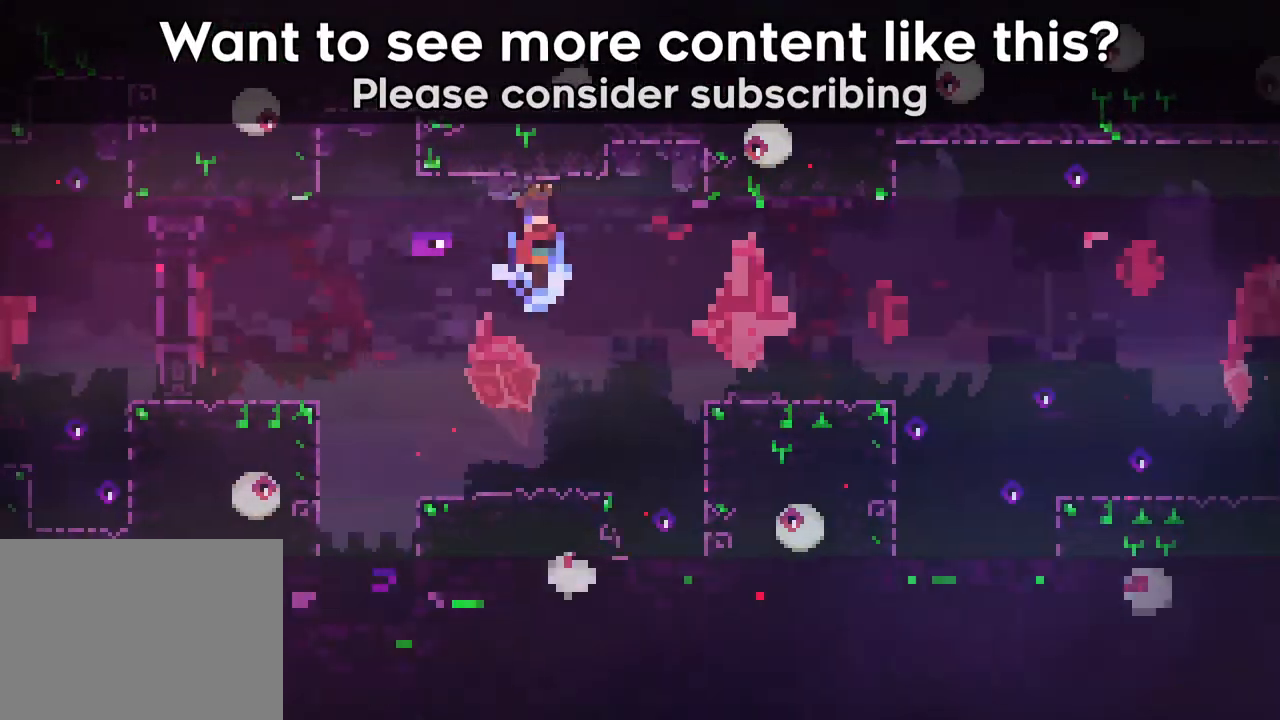
{"buttons": ["R2", "DPAD_LEFT"], "events": []}
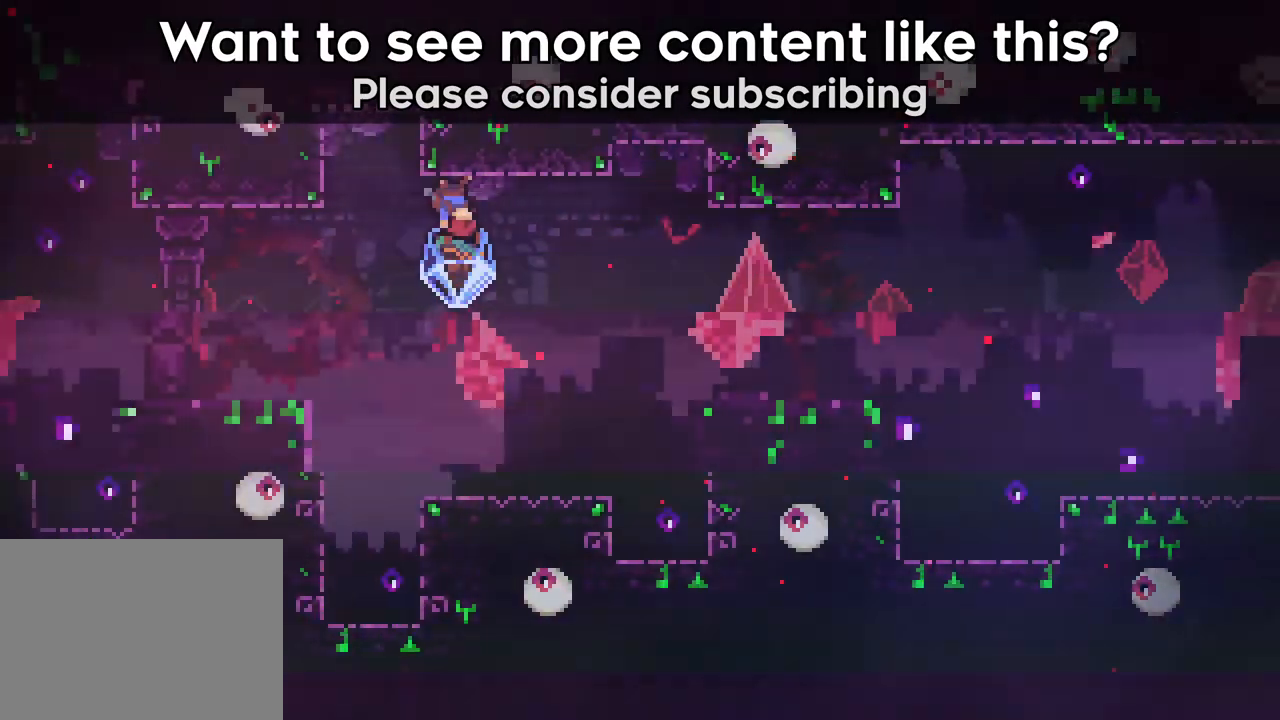
{"buttons": ["B", "R2", "DPAD_LEFT"], "events": [[483, "B", "down"]]}
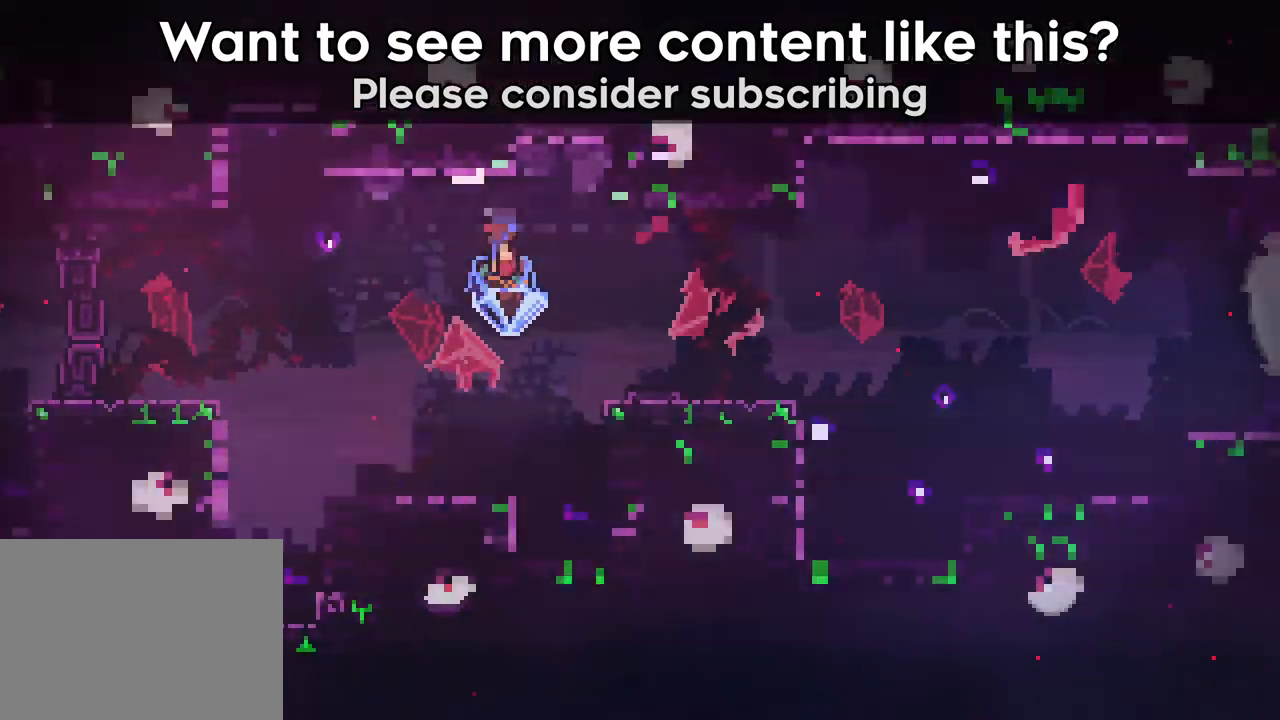
{"buttons": ["R2", "DPAD_LEFT"], "events": [[233, "B", "up"]]}
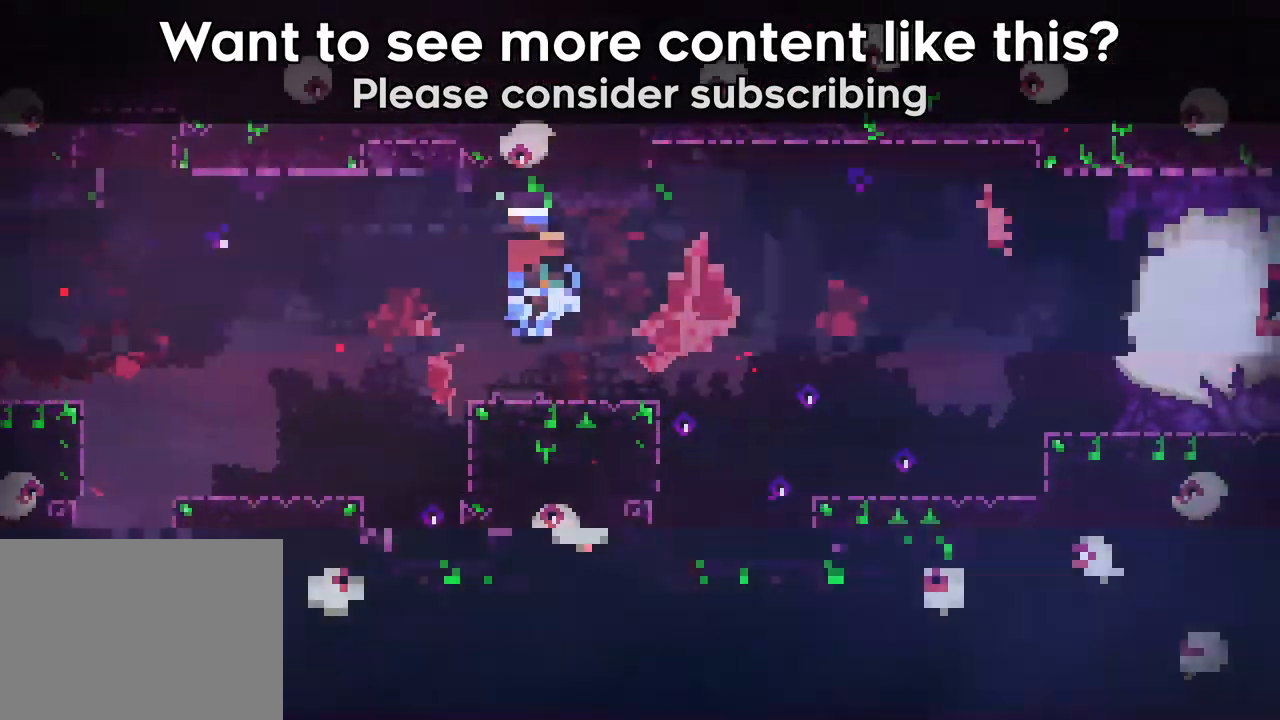
{"buttons": ["R2", "DPAD_LEFT"], "events": []}
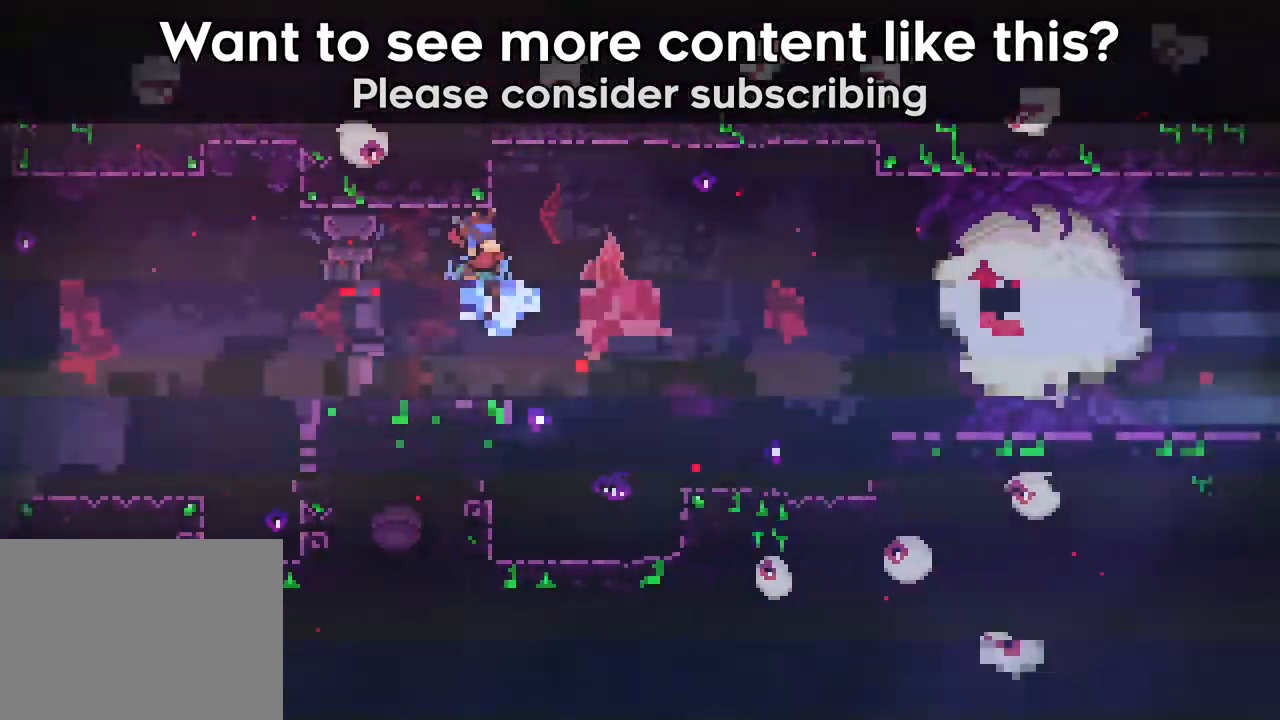
{"buttons": ["R2", "DPAD_LEFT"], "events": []}
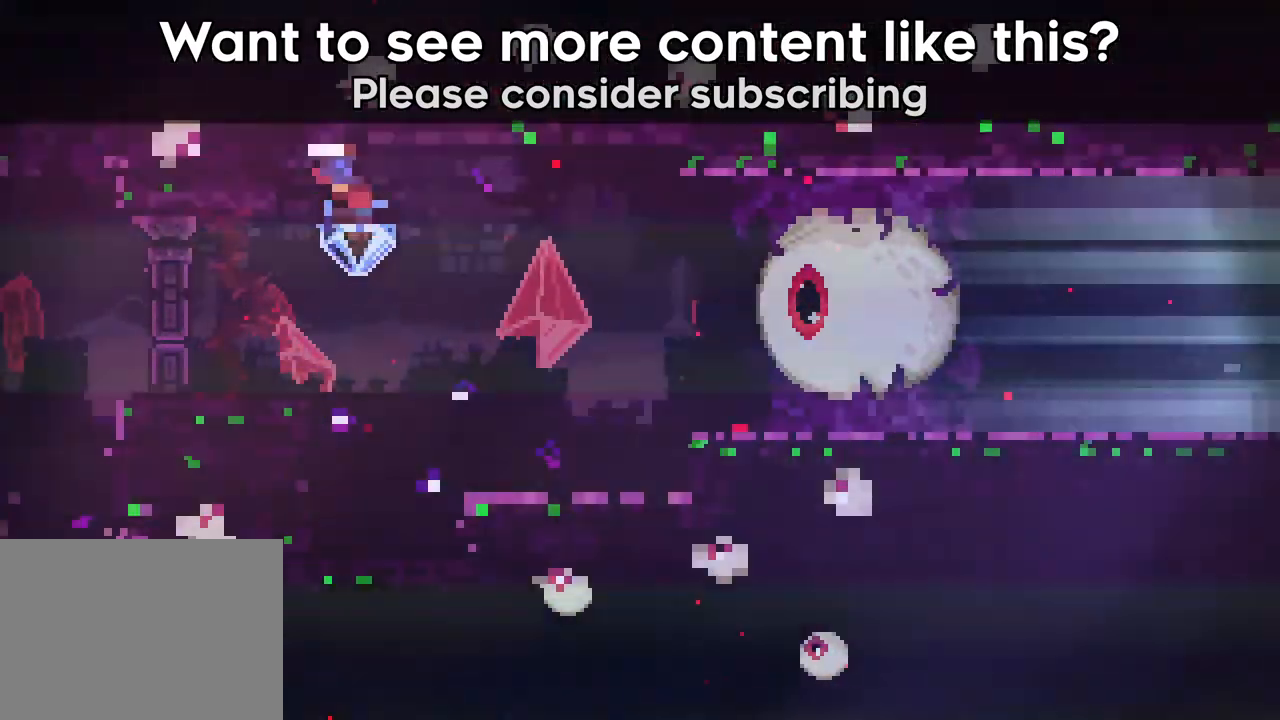
{"buttons": ["R2", "DPAD_LEFT"], "events": []}
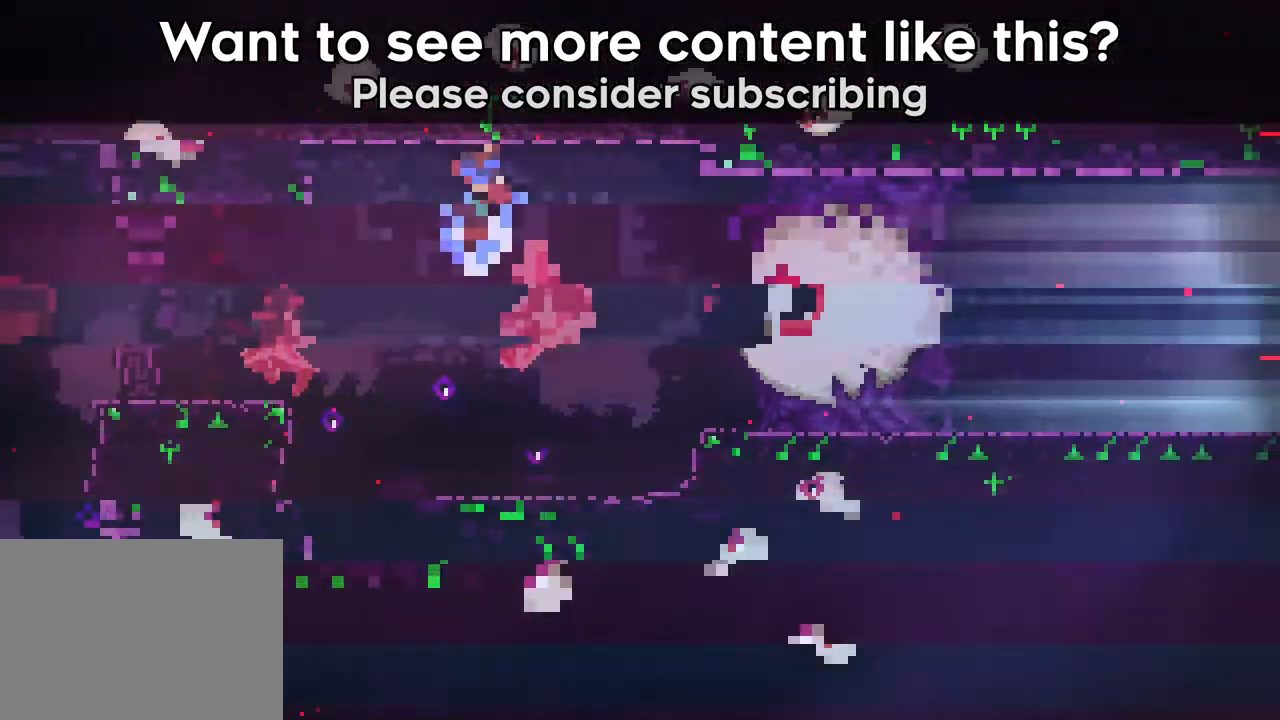
{"buttons": ["R2"], "events": [[433, "DPAD_LEFT", "up"]]}
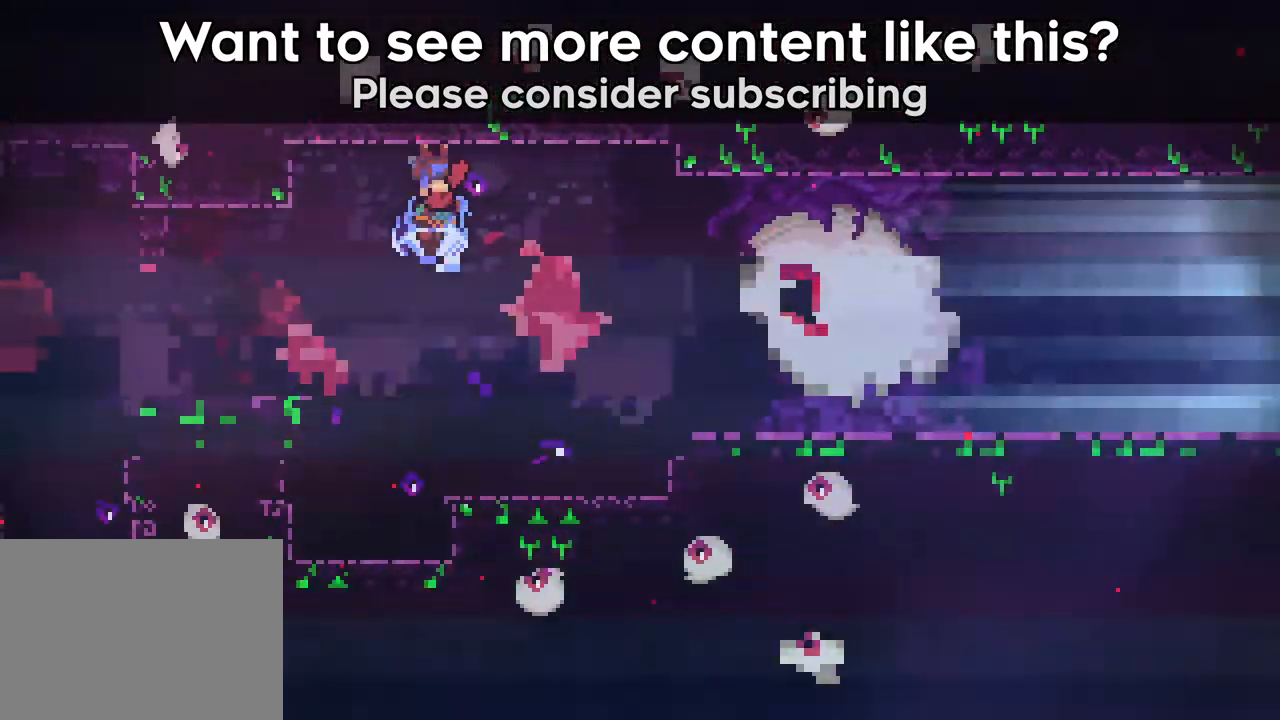
{"buttons": ["R2", "DPAD_LEFT"], "events": [[133, "DPAD_LEFT", "down"]]}
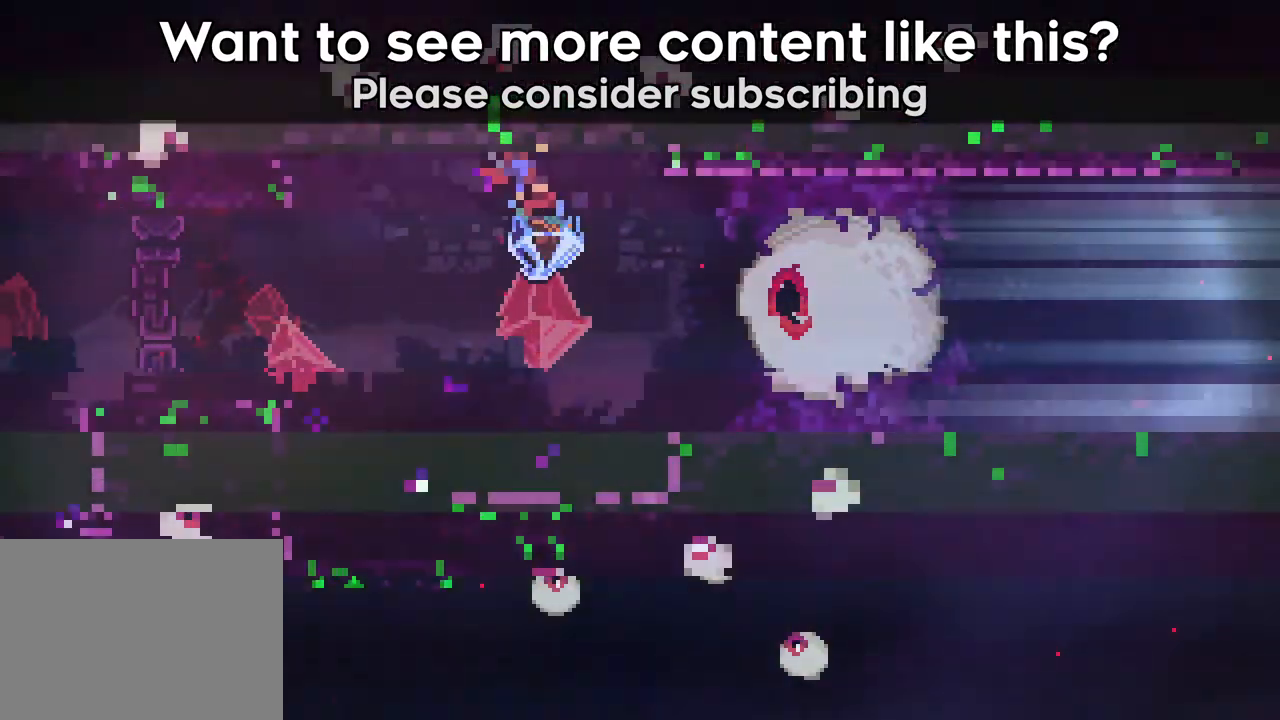
{"buttons": ["DPAD_LEFT"], "events": [[233, "R2", "up"]]}
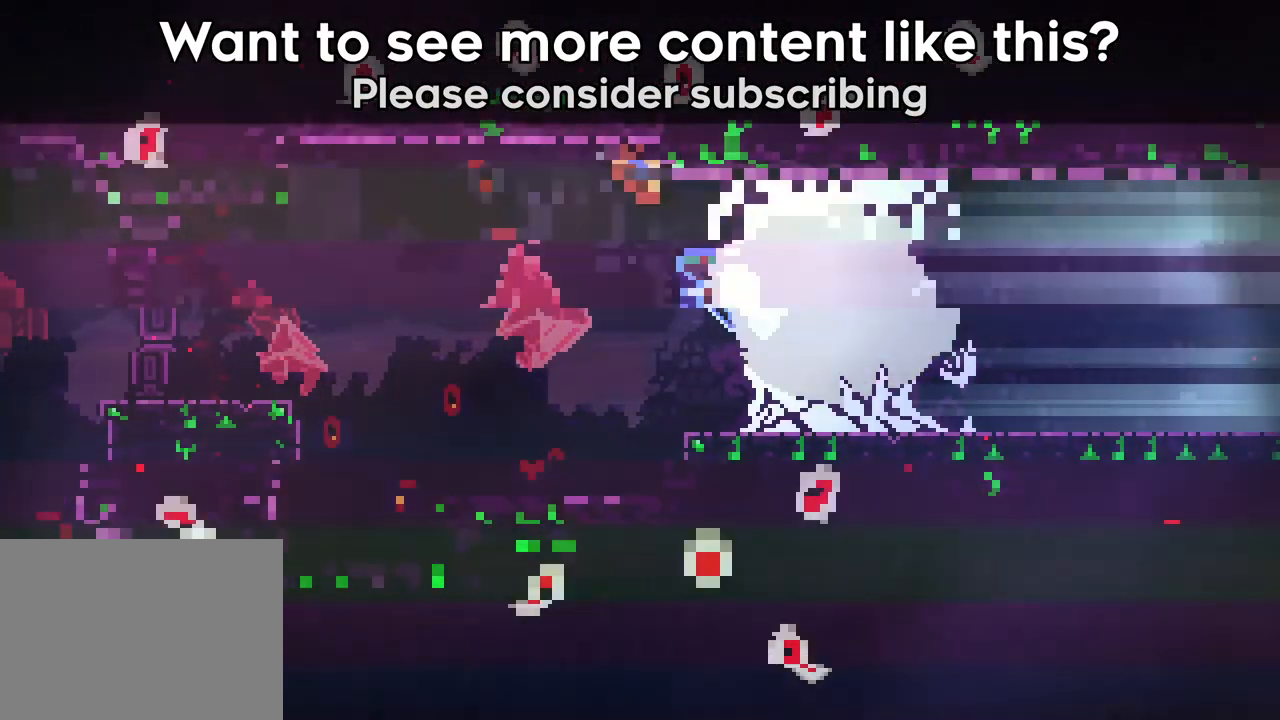
{"buttons": ["DPAD_LEFT"], "events": []}
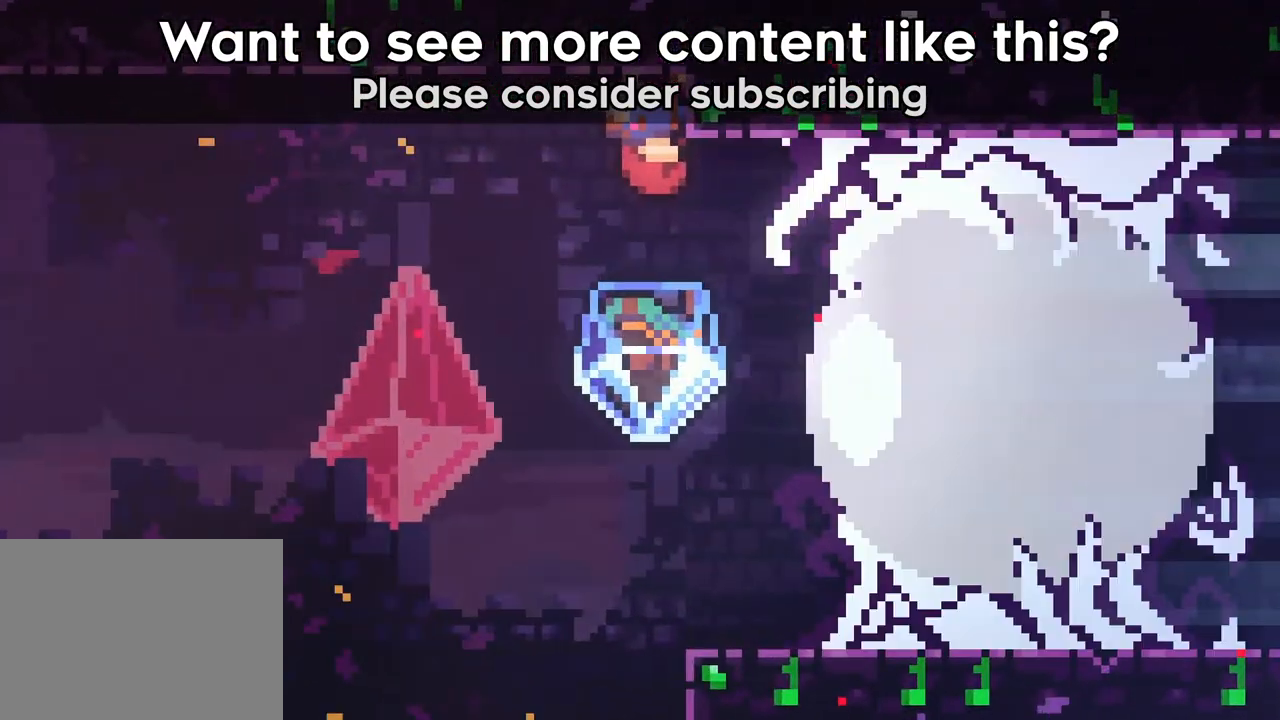
{"buttons": [], "events": [[183, "DPAD_LEFT", "up"]]}
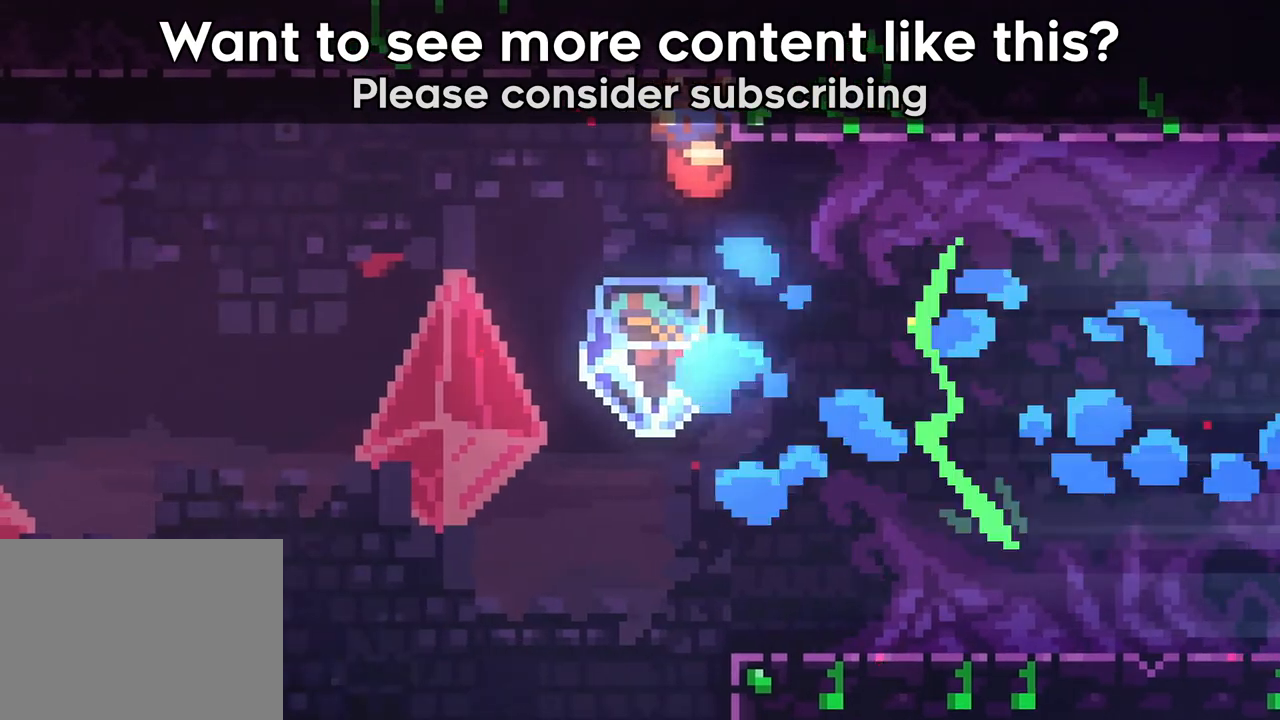
{"buttons": [], "events": []}
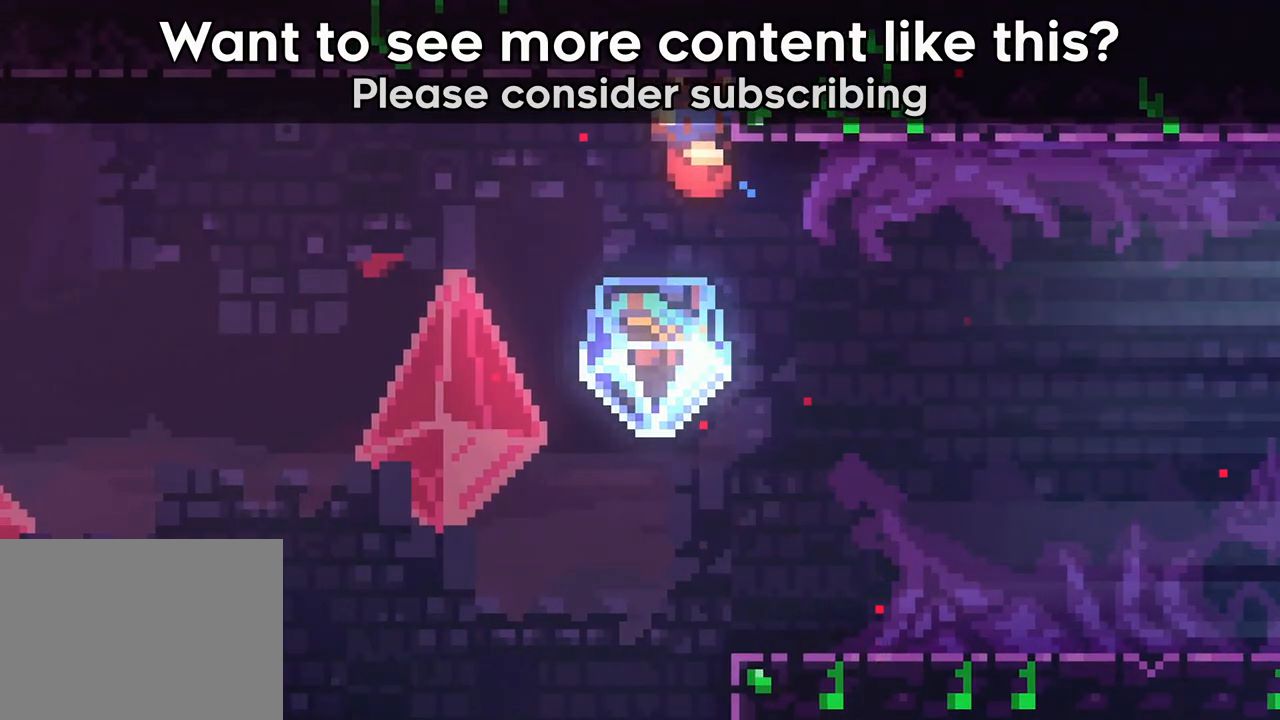
{"buttons": [], "events": []}